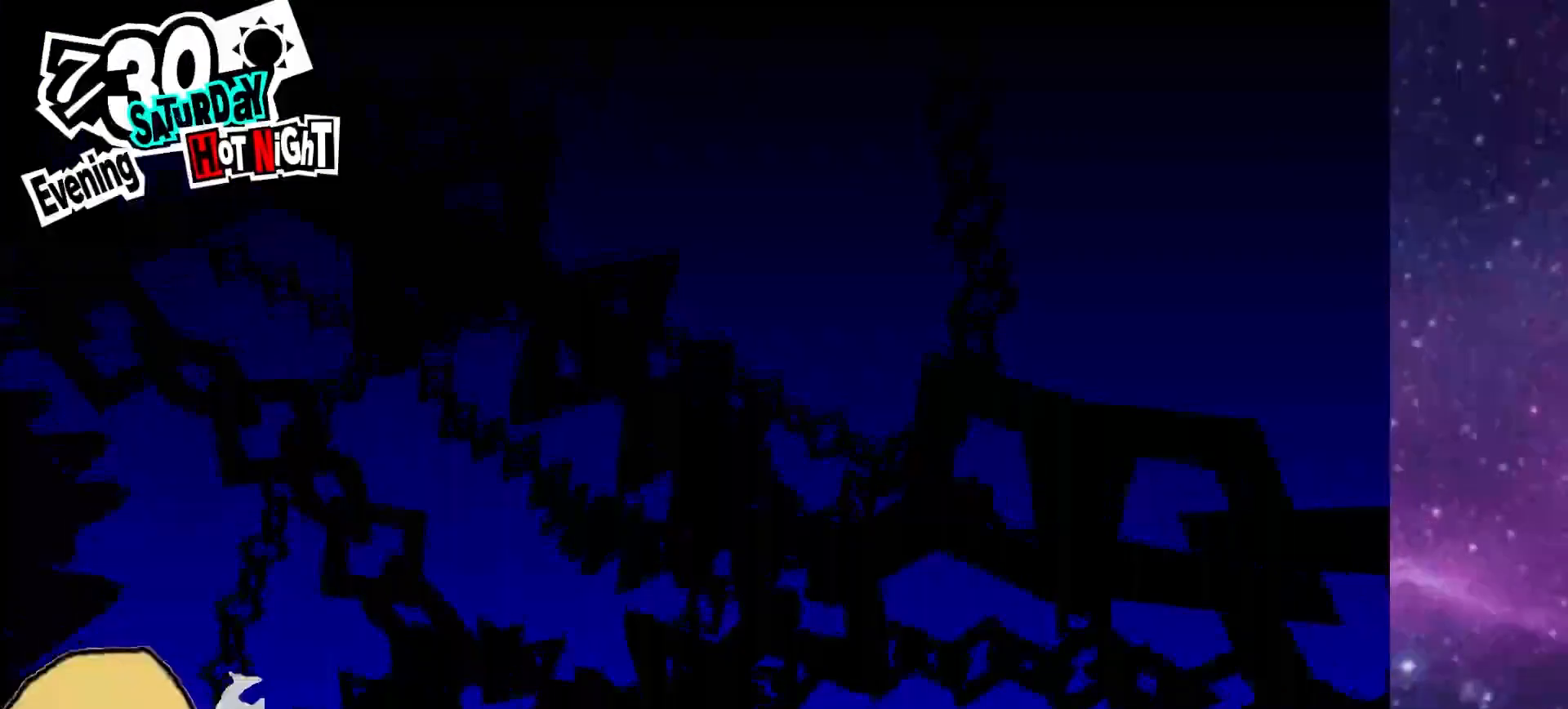
Gameplay with a controller (PlayStation layout); each line is a JSON object with the inputs held at the frame after it (dt_ms = milliseconds from this image to that frame). "events" lists button and stick changes between this image and that frame as [ms after this image, input, new state], when the widget could be followed in between.
{"dt_ms": 500, "buttons": [], "left_stick": "center", "right_stick": "left"}
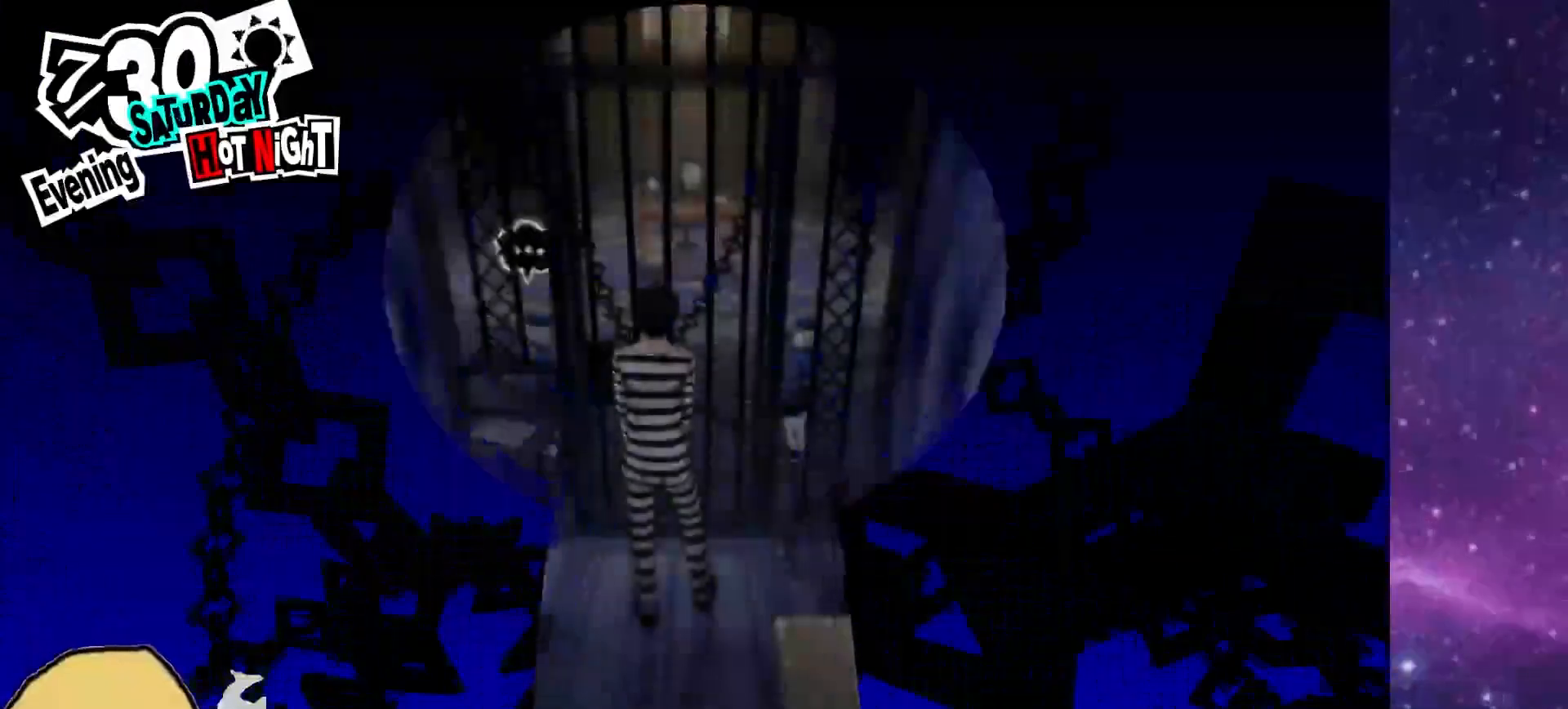
{"dt_ms": 500, "buttons": [], "left_stick": "center", "right_stick": "left"}
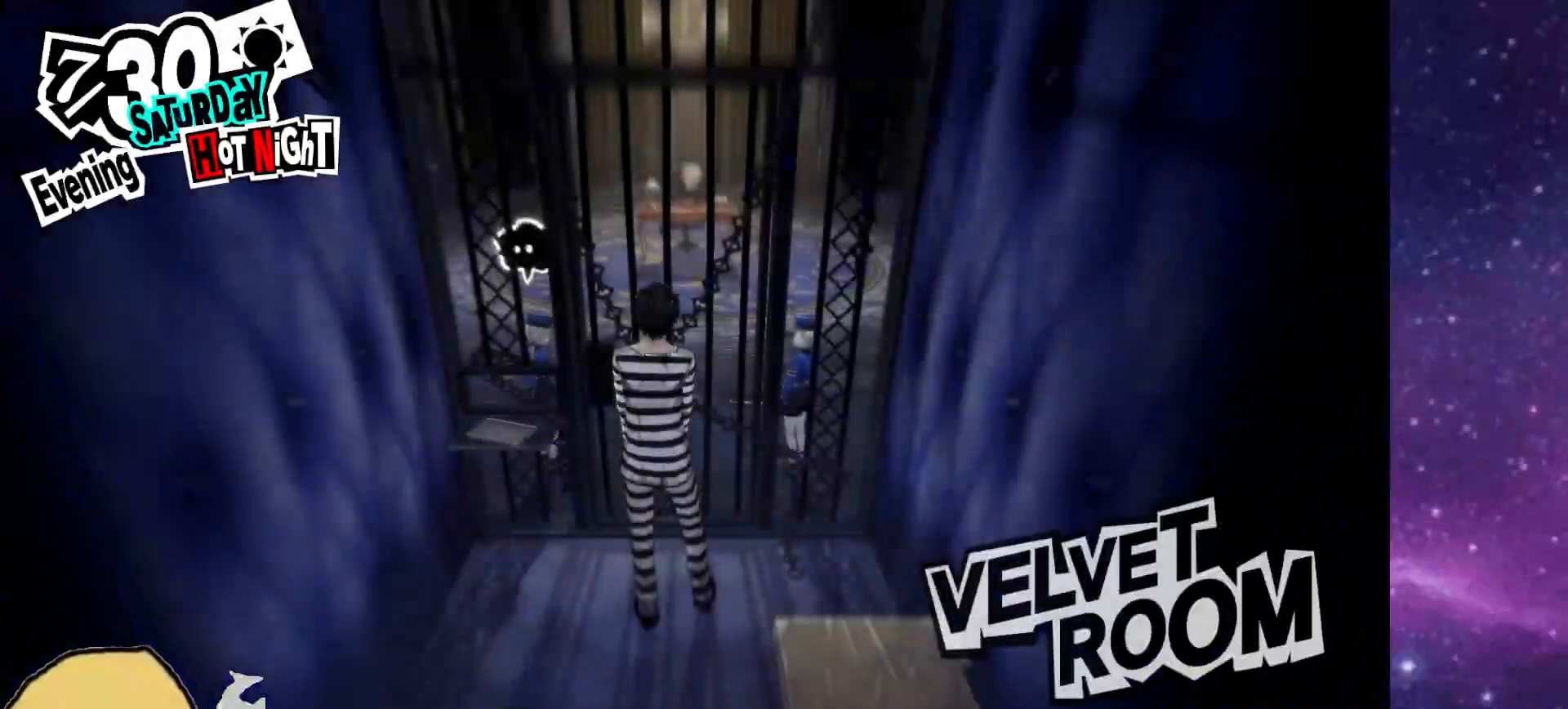
{"dt_ms": 1000, "buttons": ["DPAD_RIGHT"], "left_stick": "center", "right_stick": "center"}
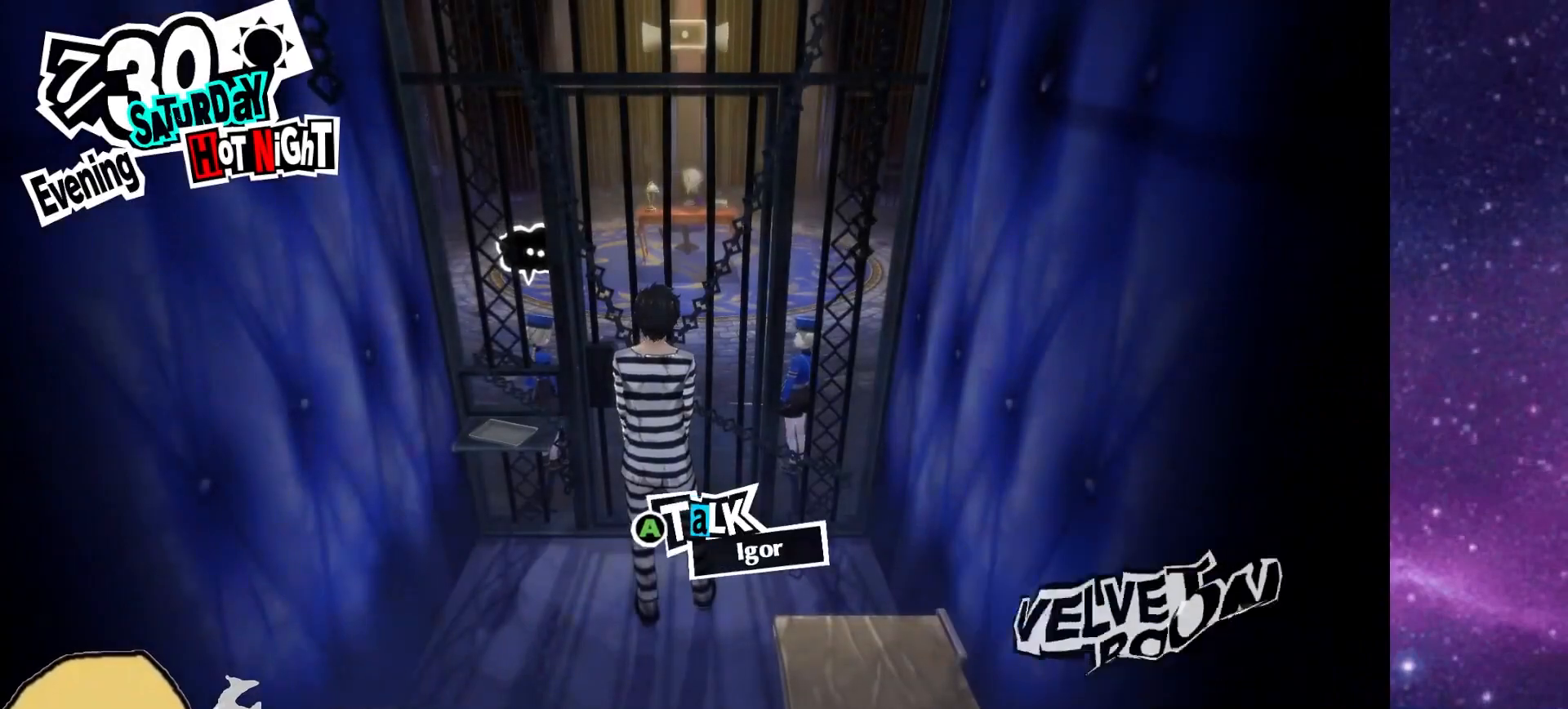
{"dt_ms": 500, "buttons": ["CROSS"], "left_stick": "center", "right_stick": "center", "events": [[33, "DPAD_RIGHT", "up"], [433, "CROSS", "down"]]}
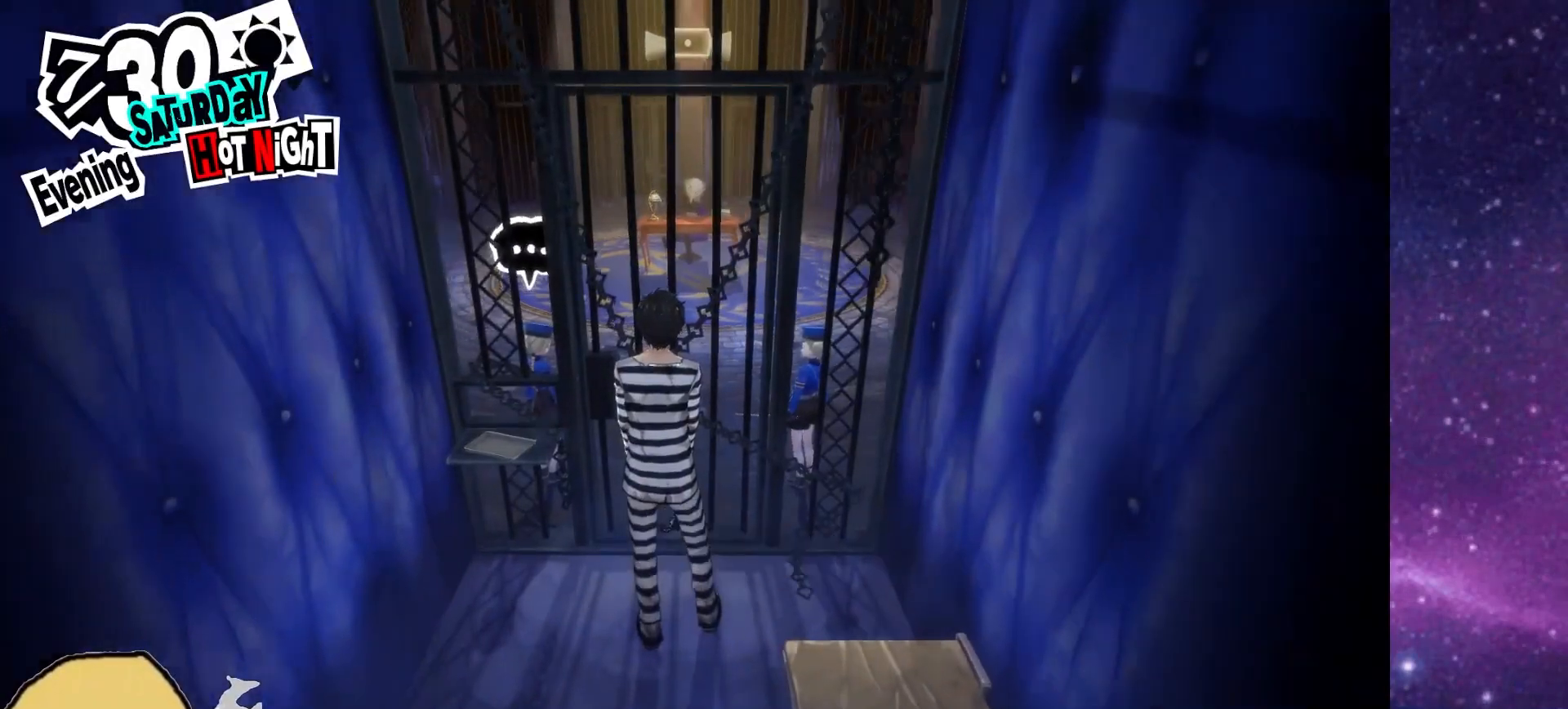
{"dt_ms": 500, "buttons": [], "left_stick": "center", "right_stick": "center", "events": [[50, "CROSS", "up"]]}
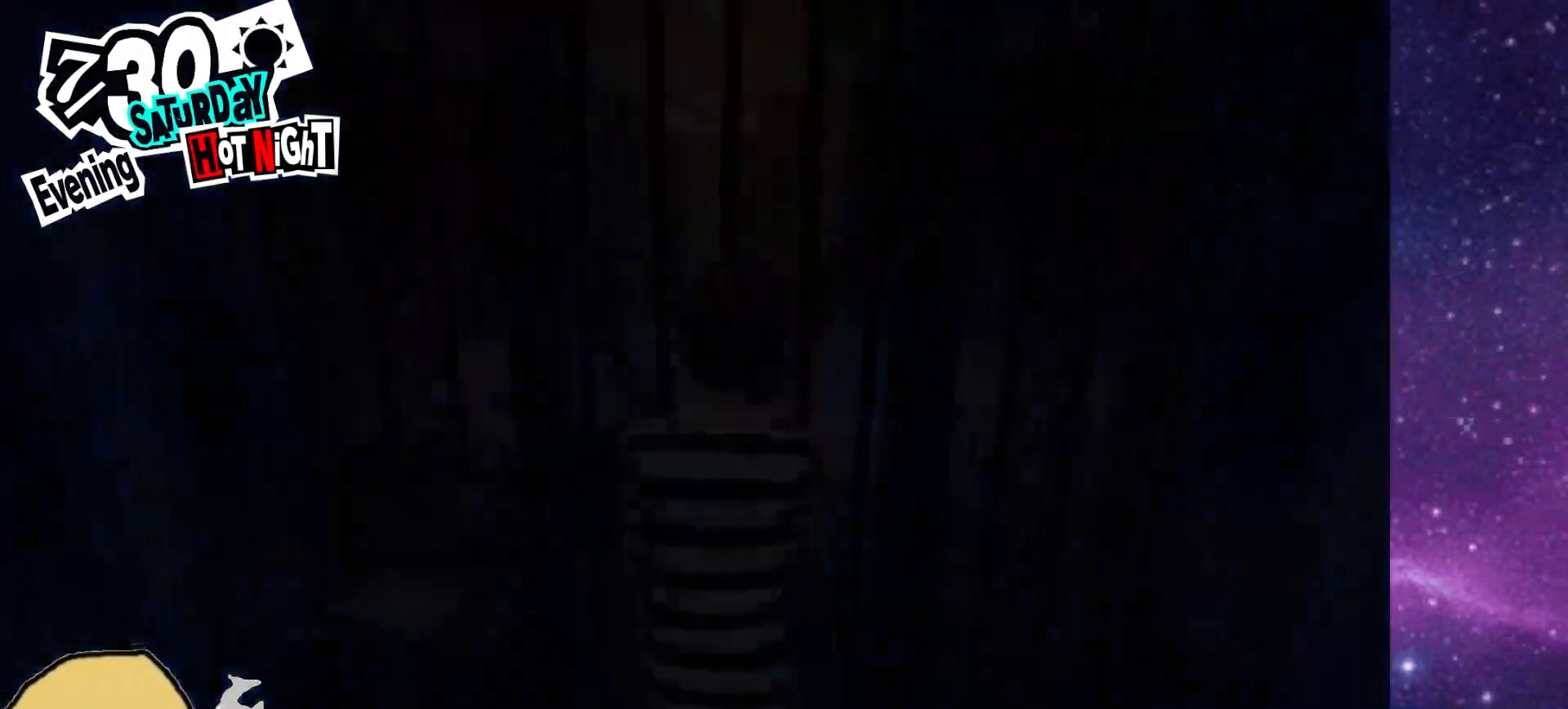
{"dt_ms": 500, "buttons": [], "left_stick": "center", "right_stick": "center", "events": []}
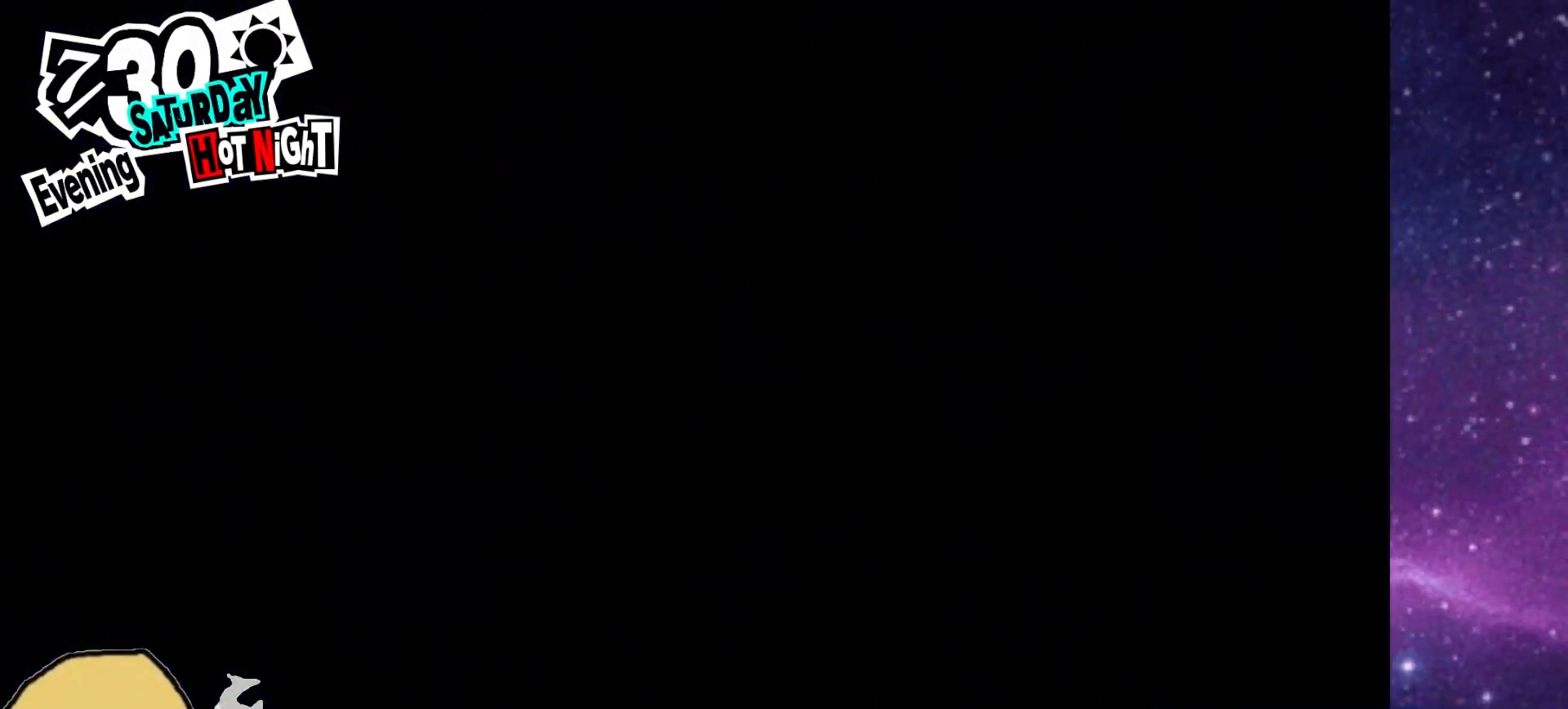
{"dt_ms": 500, "buttons": [], "left_stick": "center", "right_stick": "center", "events": []}
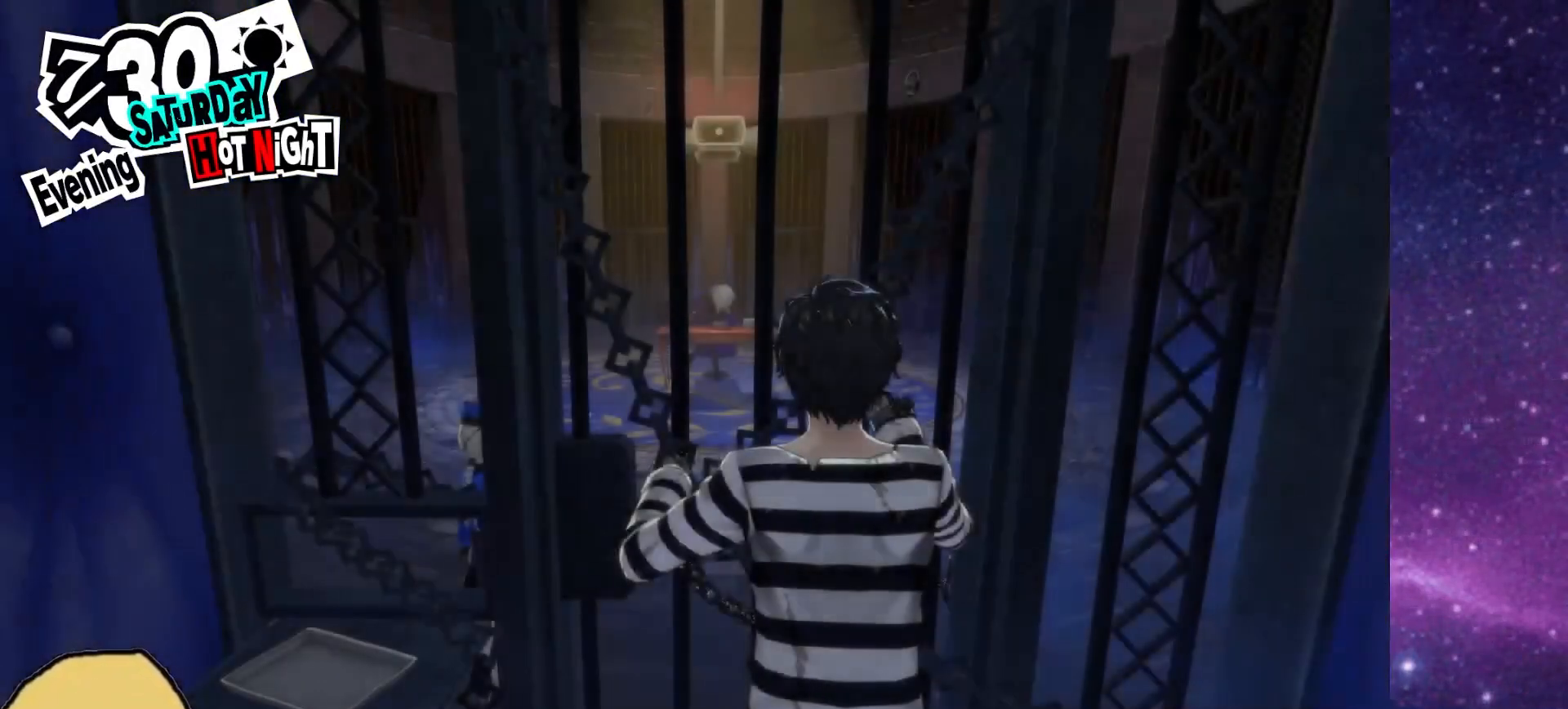
{"dt_ms": 500, "buttons": [], "left_stick": "center", "right_stick": "center", "events": []}
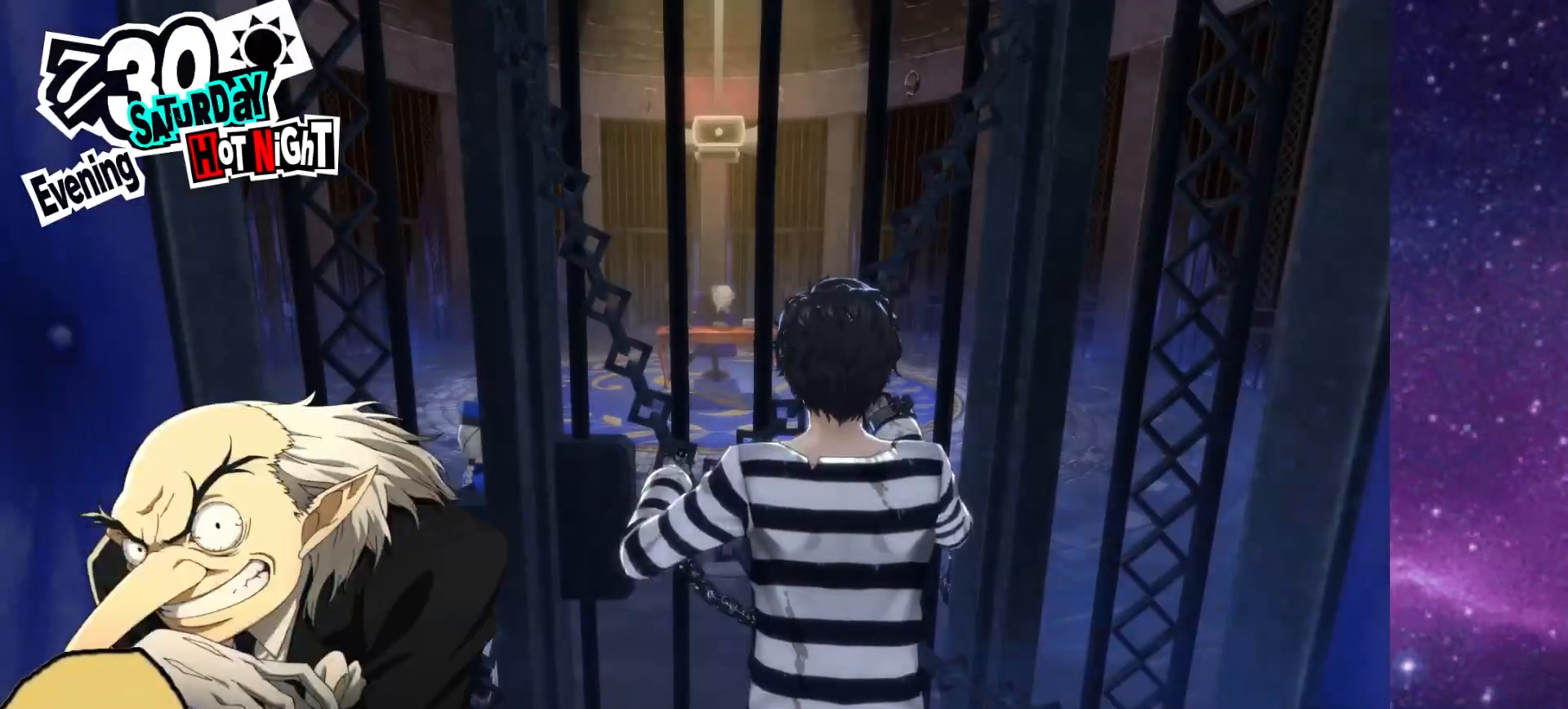
{"dt_ms": 500, "buttons": [], "left_stick": "center", "right_stick": "center", "events": []}
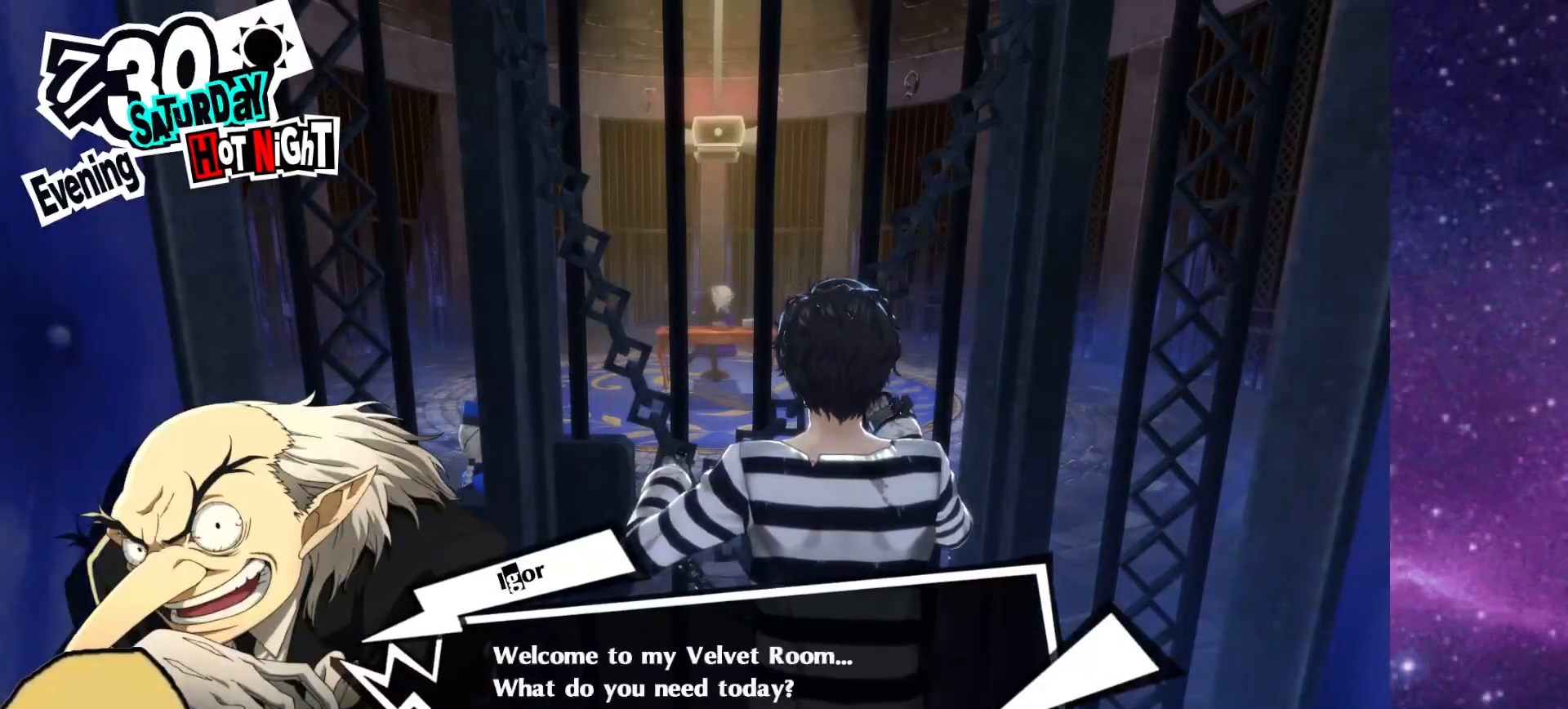
{"dt_ms": 500, "buttons": [], "left_stick": "center", "right_stick": "center", "events": [[83, "CROSS", "down"], [83, "L1", "down"], [183, "L1", "up"], [200, "CROSS", "up"]]}
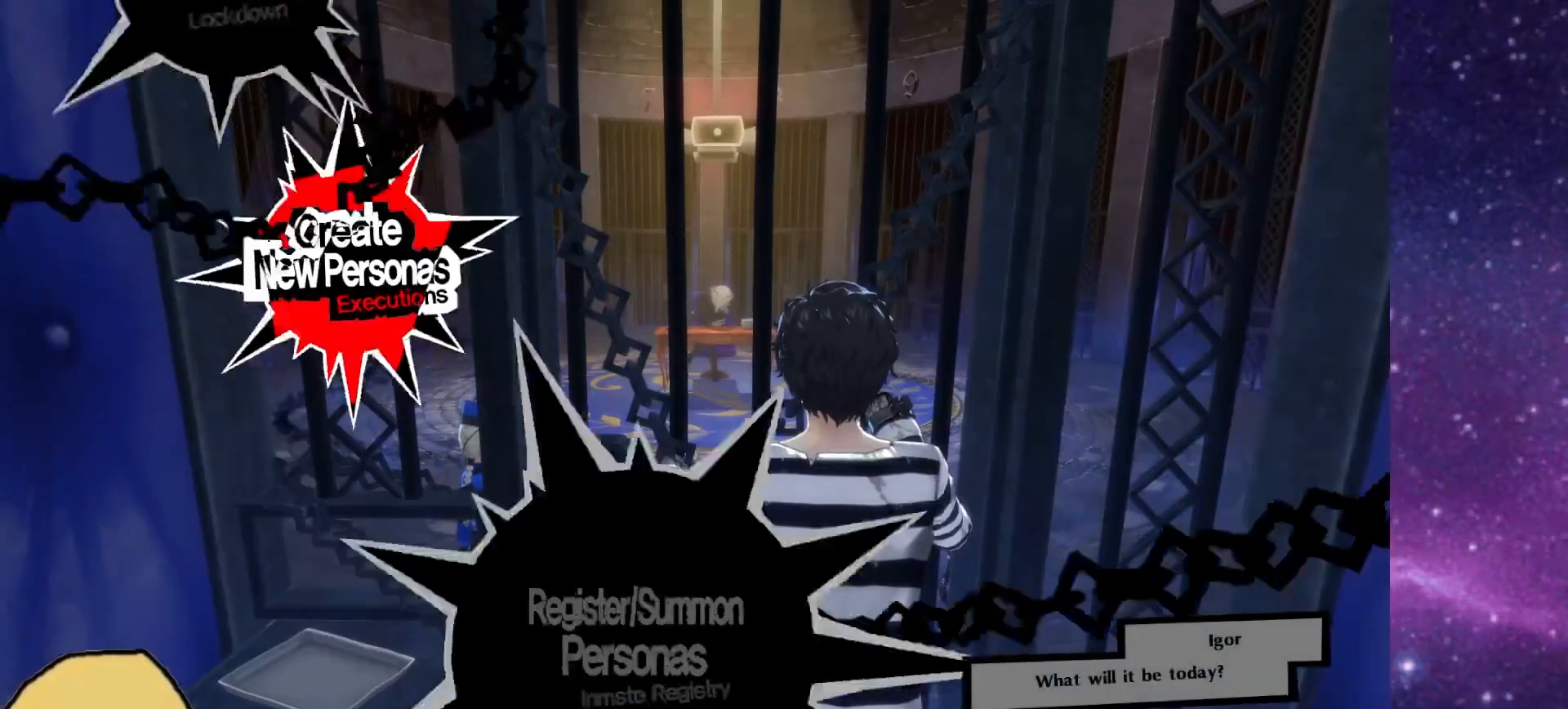
{"dt_ms": 500, "buttons": [], "left_stick": "center", "right_stick": "center", "events": []}
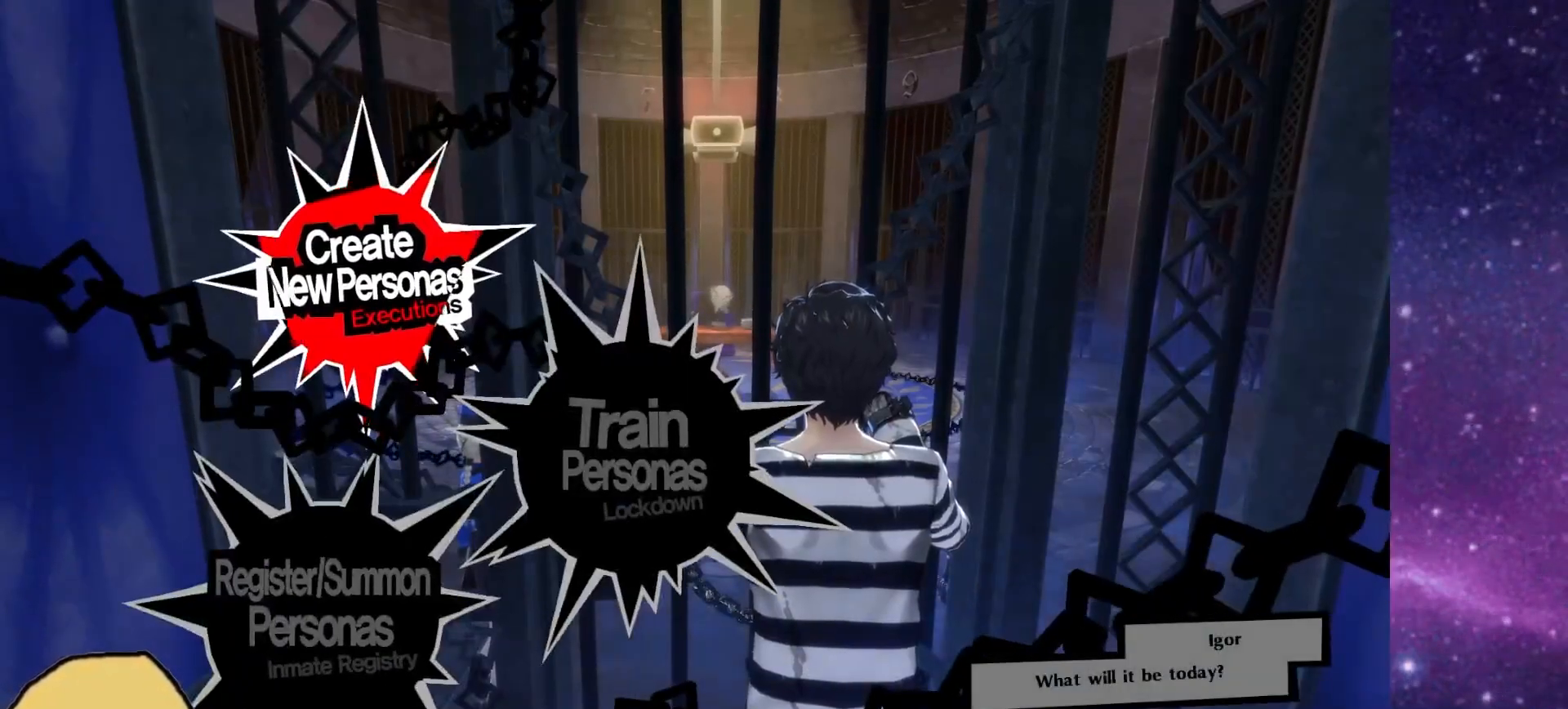
{"dt_ms": 500, "buttons": [], "left_stick": "center", "right_stick": "center", "events": []}
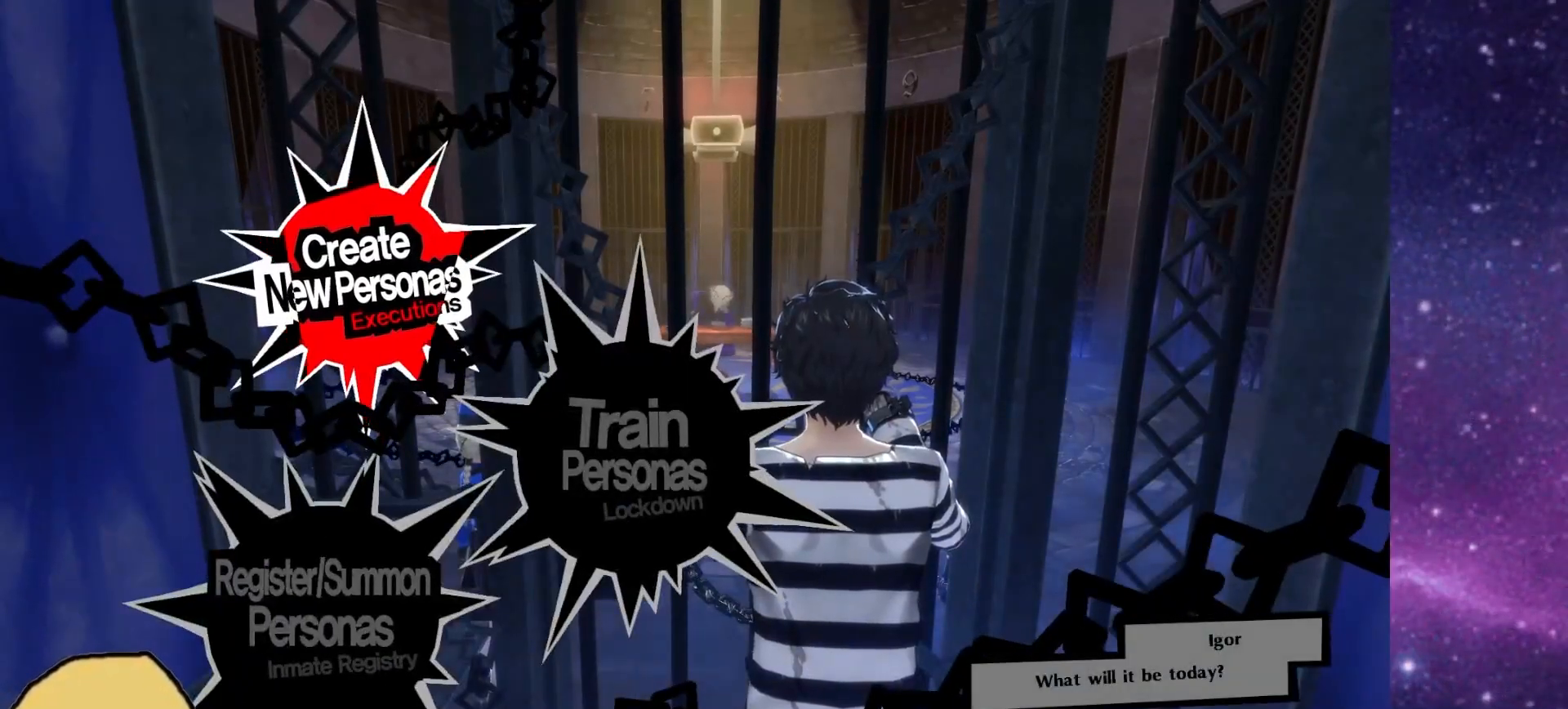
{"dt_ms": 500, "buttons": [], "left_stick": "center", "right_stick": "center", "events": [[317, "DPAD_DOWN", "down"], [433, "DPAD_DOWN", "up"]]}
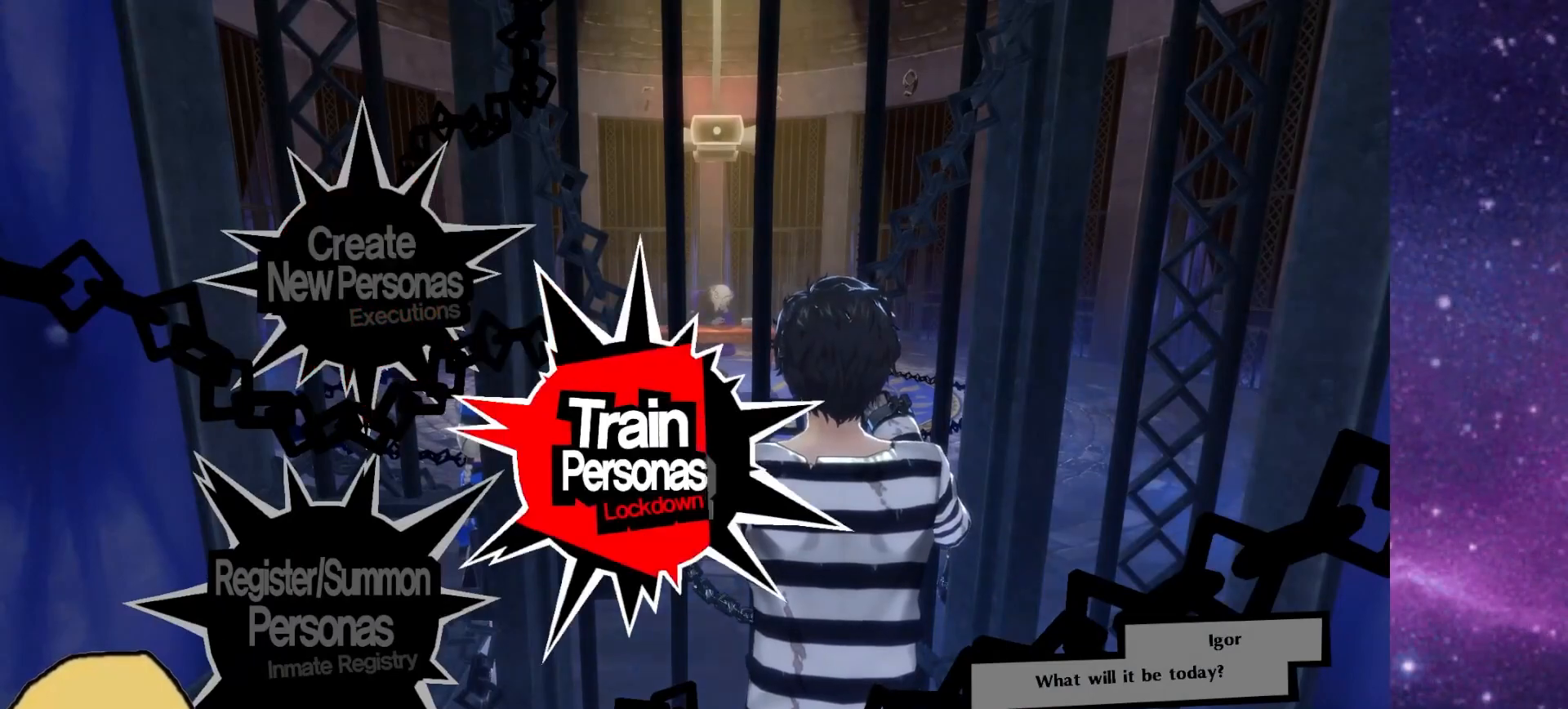
{"dt_ms": 500, "buttons": [], "left_stick": "center", "right_stick": "center", "events": [[67, "DPAD_DOWN", "down"], [200, "DPAD_DOWN", "up"], [250, "CROSS", "down"], [367, "CROSS", "up"]]}
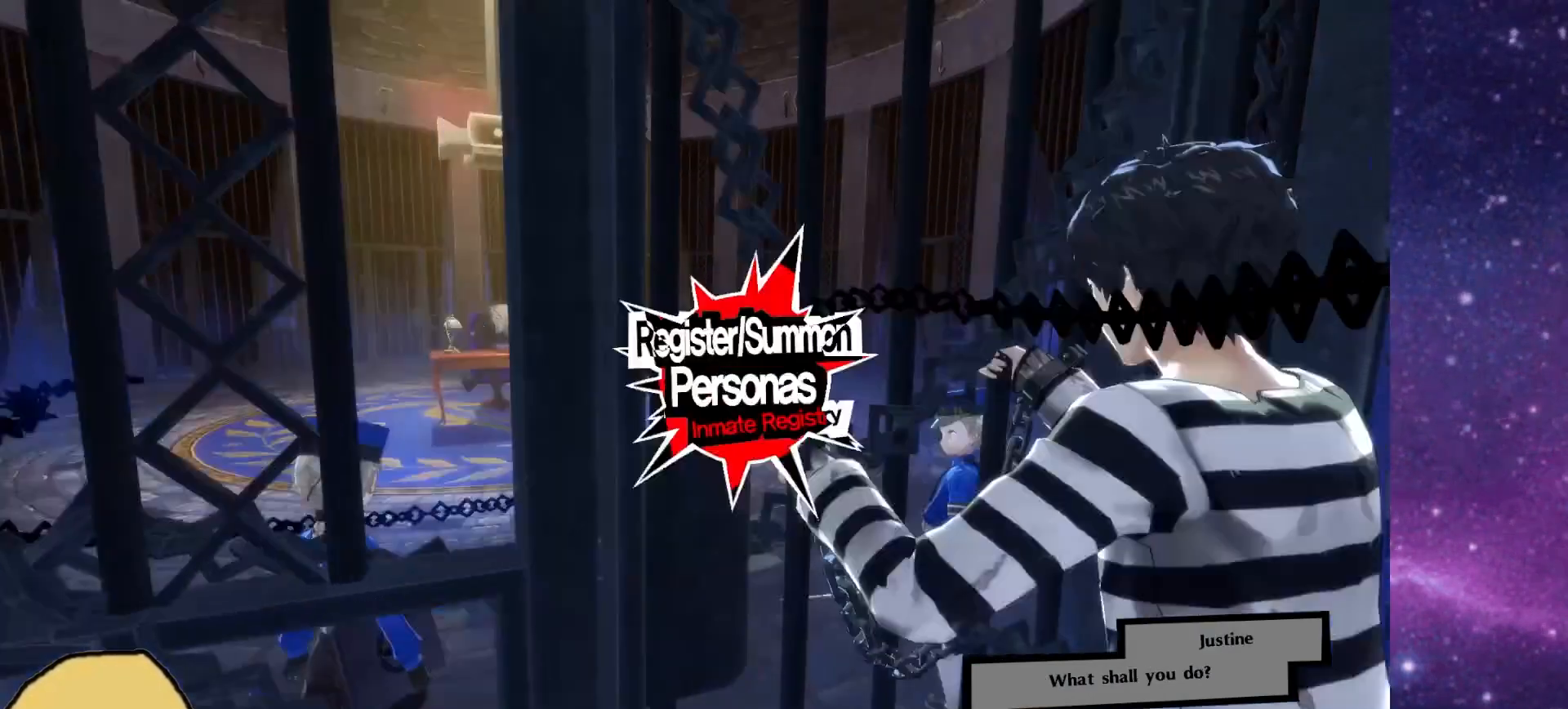
{"dt_ms": 500, "buttons": [], "left_stick": "center", "right_stick": "center", "events": []}
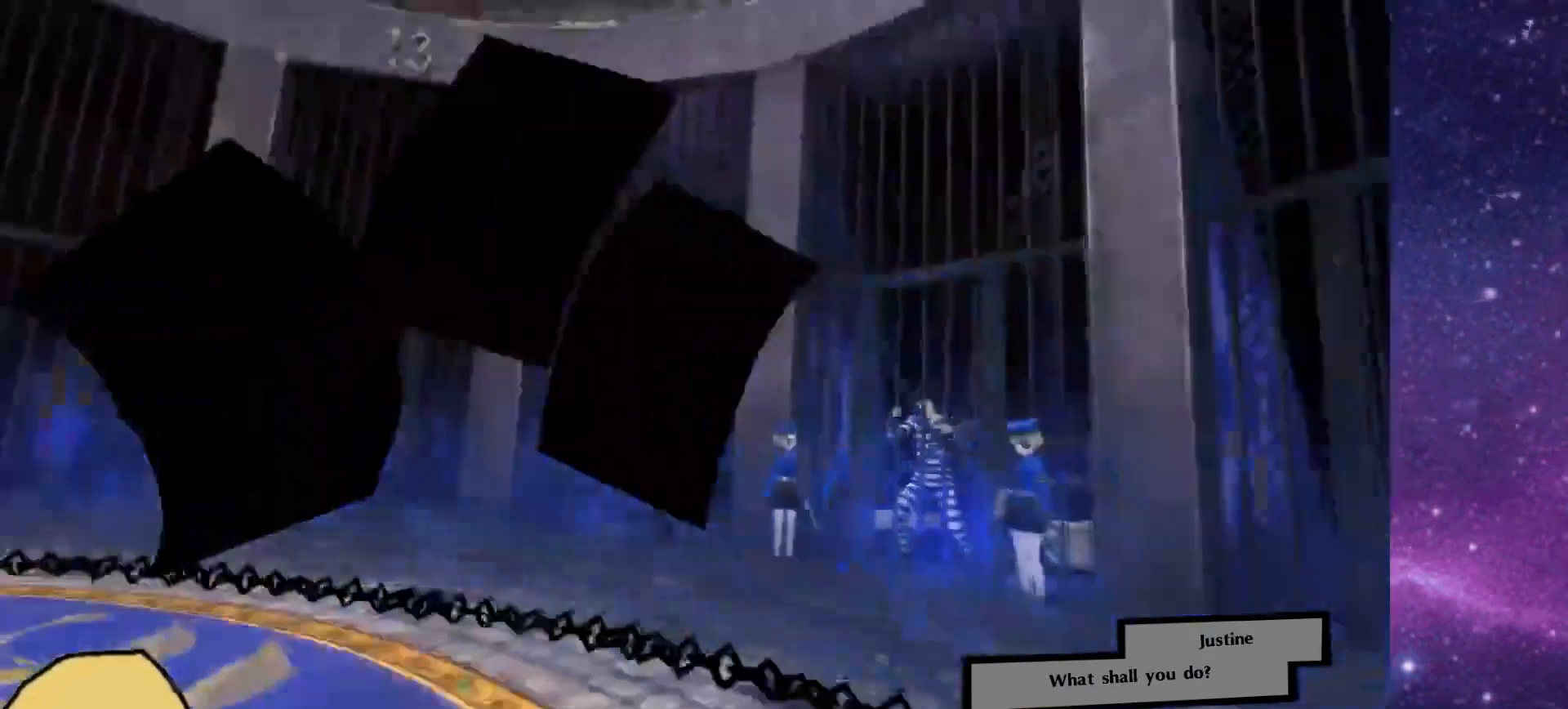
{"dt_ms": 500, "buttons": ["DPAD_RIGHT"], "left_stick": "center", "right_stick": "center", "events": [[433, "DPAD_RIGHT", "down"]]}
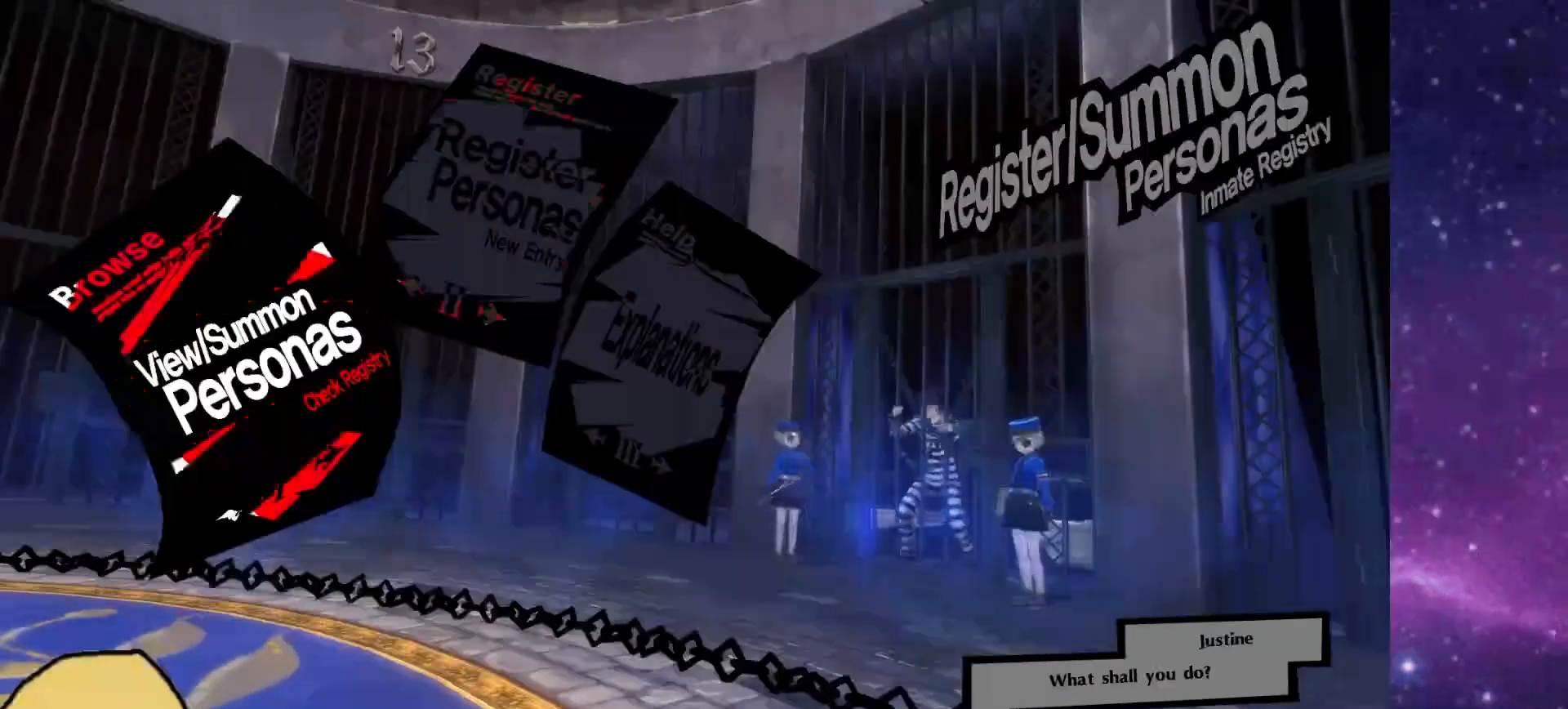
{"dt_ms": 500, "buttons": [], "left_stick": "center", "right_stick": "center", "events": [[33, "DPAD_RIGHT", "up"], [83, "CROSS", "down"], [167, "CROSS", "up"], [183, "L1", "down"], [250, "L1", "up"]]}
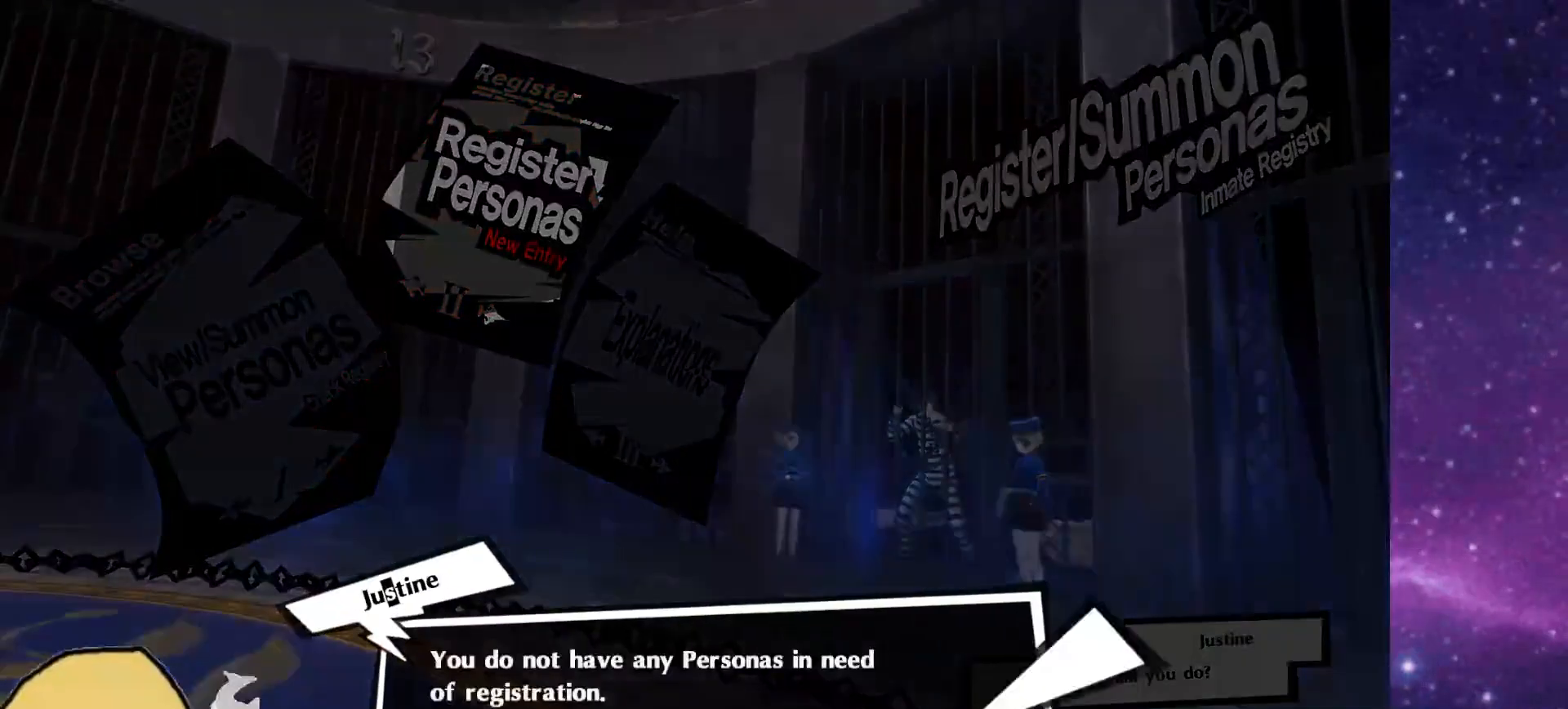
{"dt_ms": 500, "buttons": [], "left_stick": "center", "right_stick": "center", "events": [[317, "CROSS", "down"], [367, "CROSS", "up"]]}
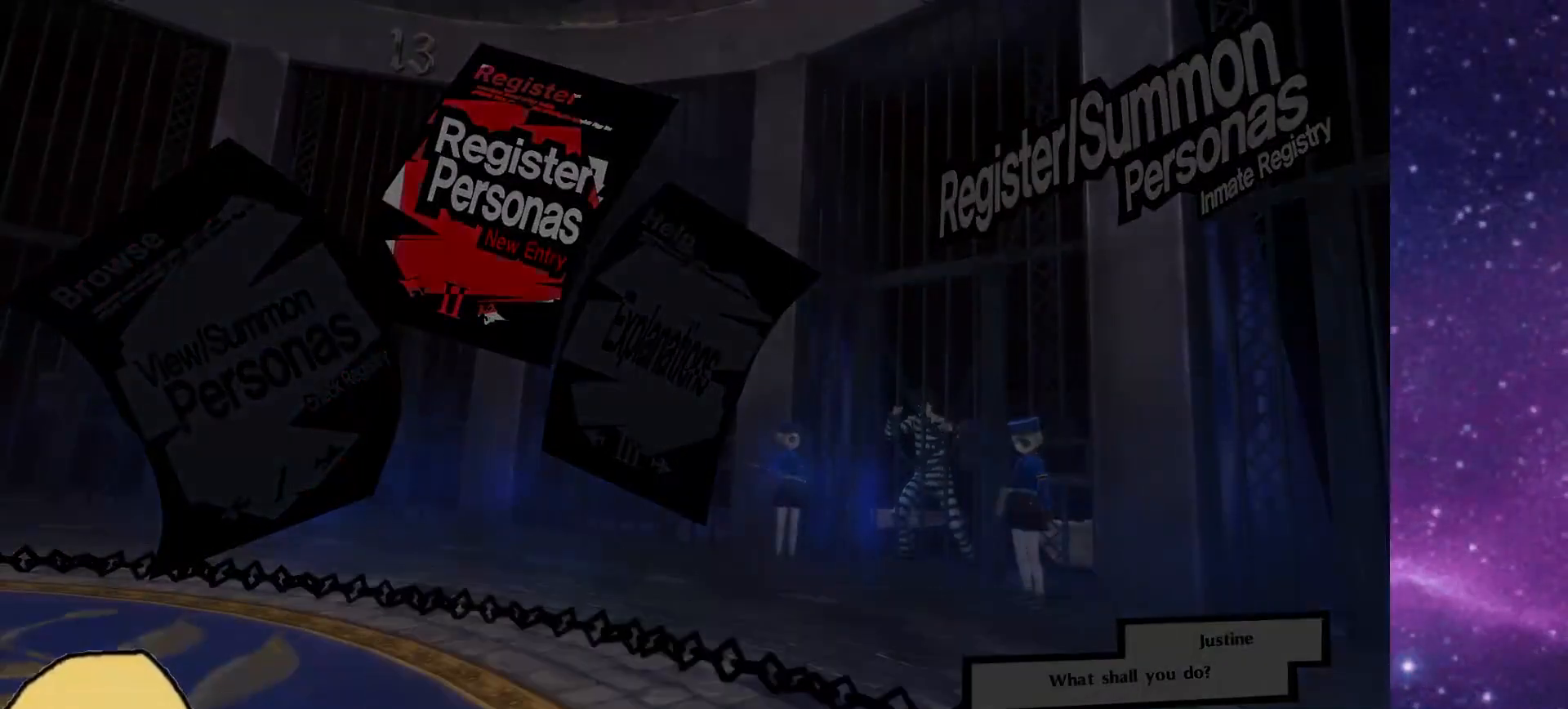
{"dt_ms": 500, "buttons": [], "left_stick": "center", "right_stick": "center", "events": [[133, "DPAD_LEFT", "down"], [200, "DPAD_LEFT", "up"], [350, "CROSS", "down"], [433, "CROSS", "up"]]}
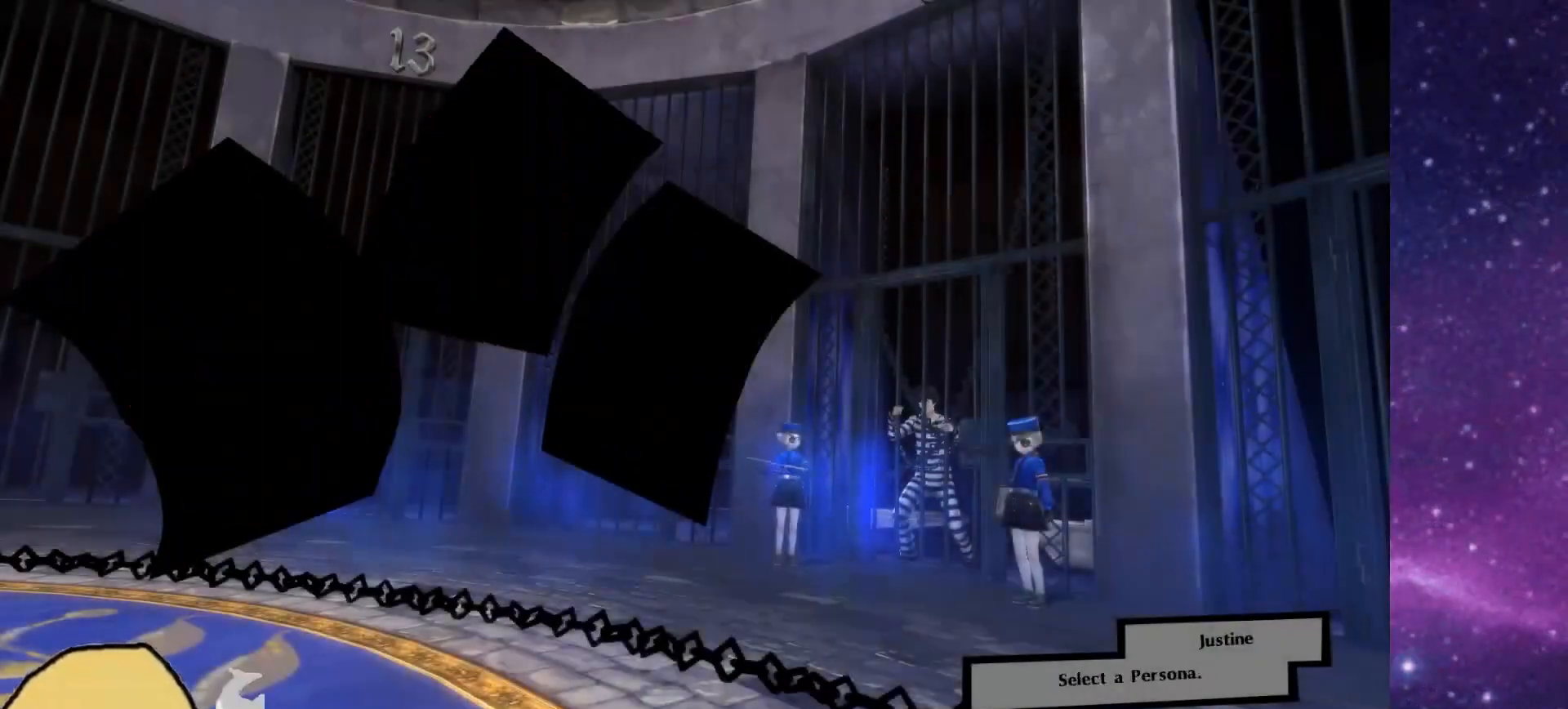
{"dt_ms": 1000, "buttons": [], "left_stick": "center", "right_stick": "center"}
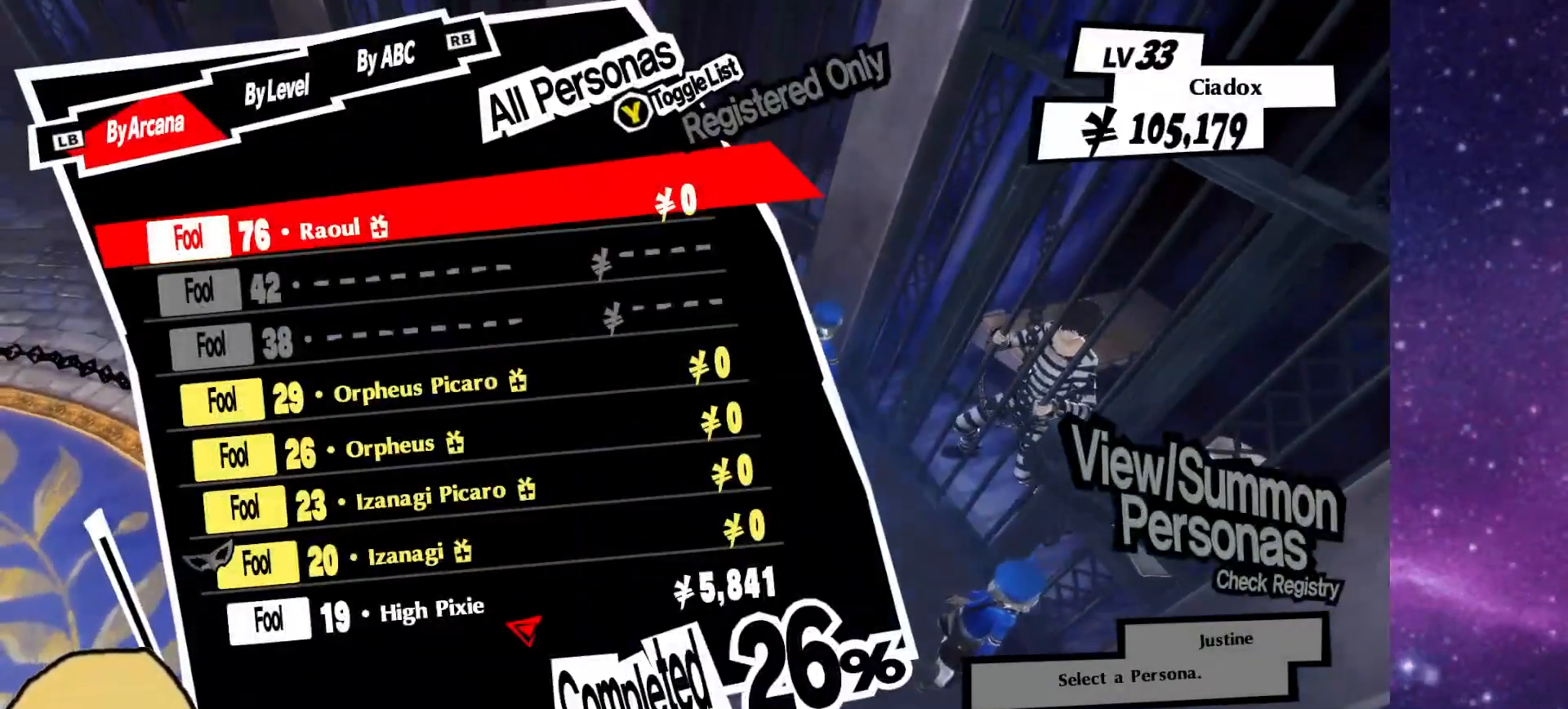
{"dt_ms": 500, "buttons": [], "left_stick": "center", "right_stick": "center", "events": []}
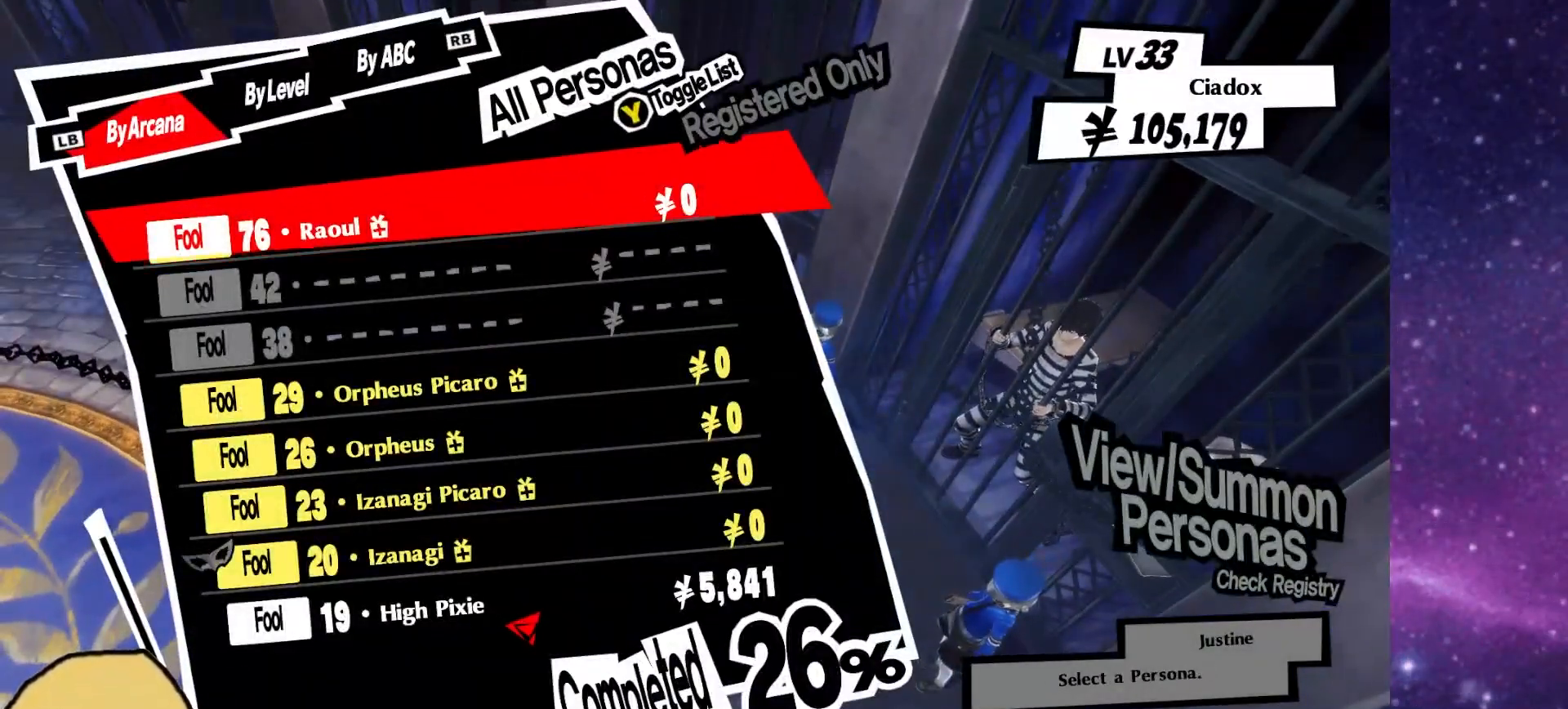
{"dt_ms": 500, "buttons": [], "left_stick": "center", "right_stick": "center", "events": []}
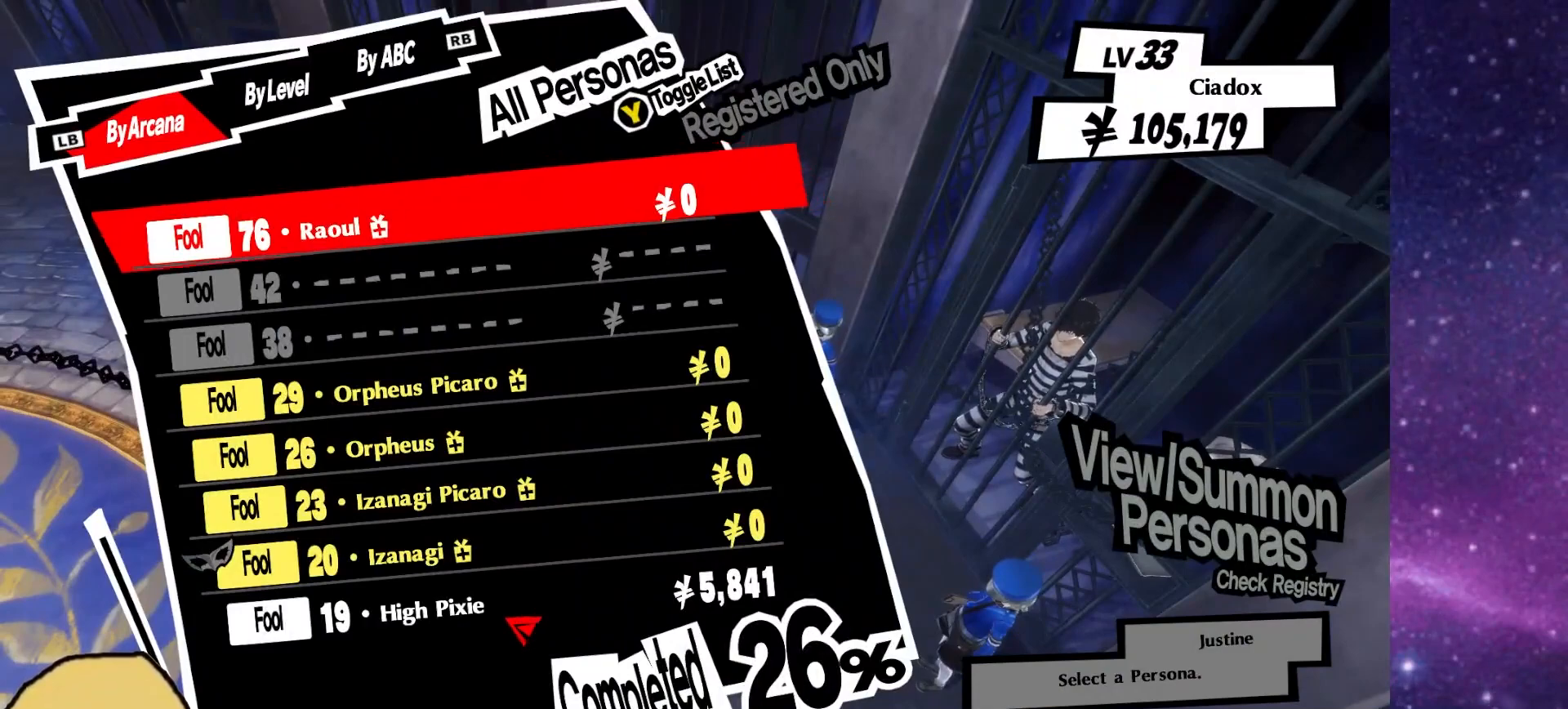
{"dt_ms": 500, "buttons": [], "left_stick": "center", "right_stick": "center", "events": [[317, "DPAD_LEFT", "down"], [450, "DPAD_LEFT", "up"]]}
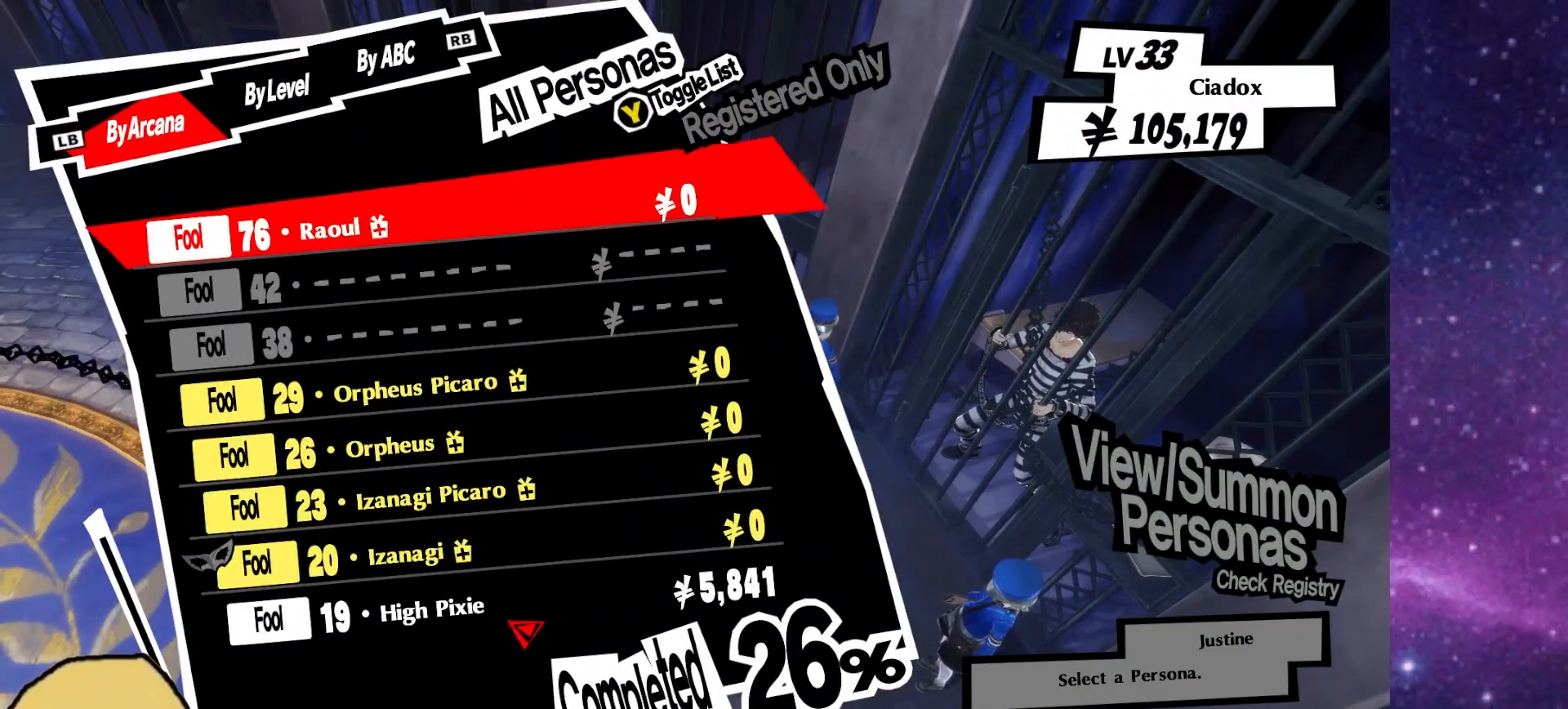
{"dt_ms": 500, "buttons": [], "left_stick": "center", "right_stick": "center", "events": [[183, "DPAD_UP", "down"], [300, "DPAD_UP", "up"]]}
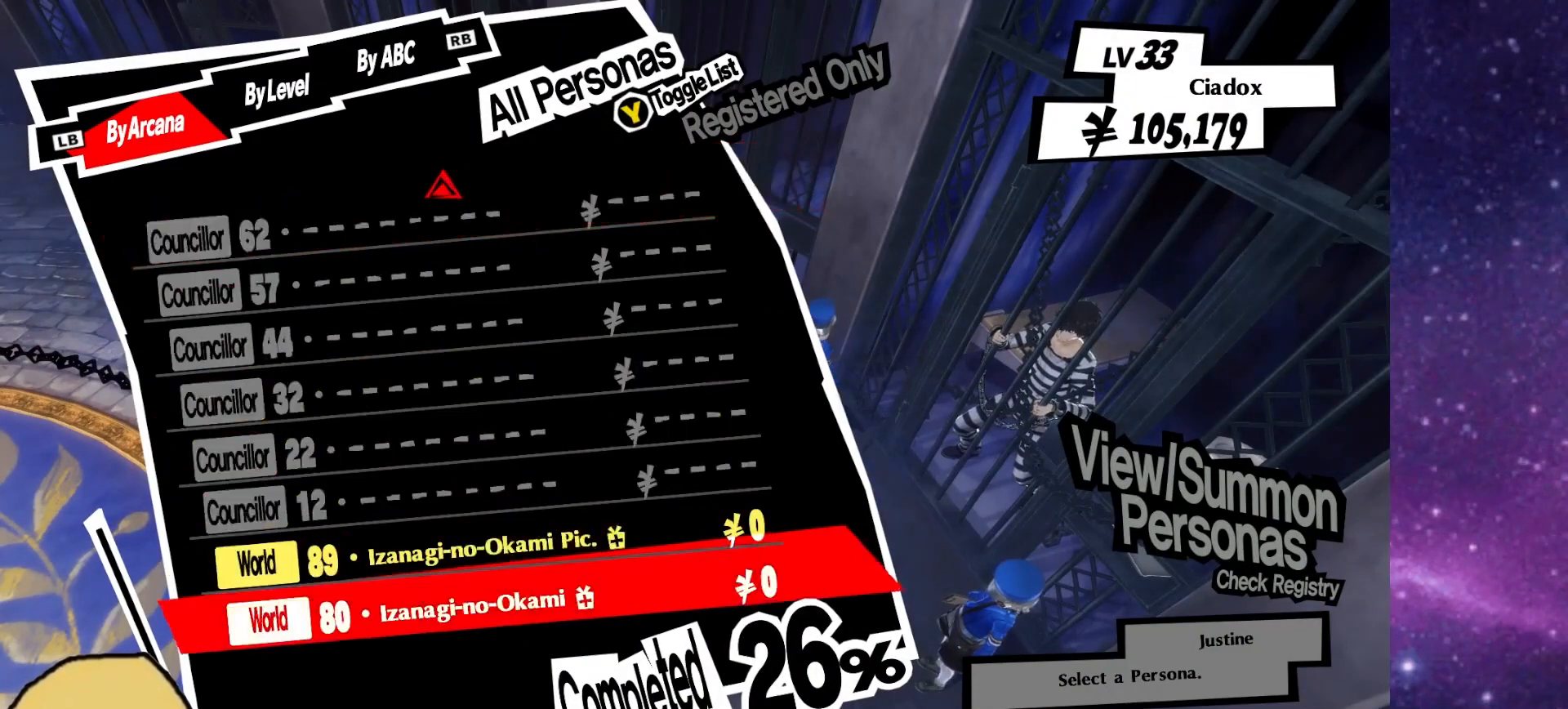
{"dt_ms": 500, "buttons": ["DPAD_LEFT"], "left_stick": "center", "right_stick": "center", "events": [[400, "DPAD_LEFT", "down"]]}
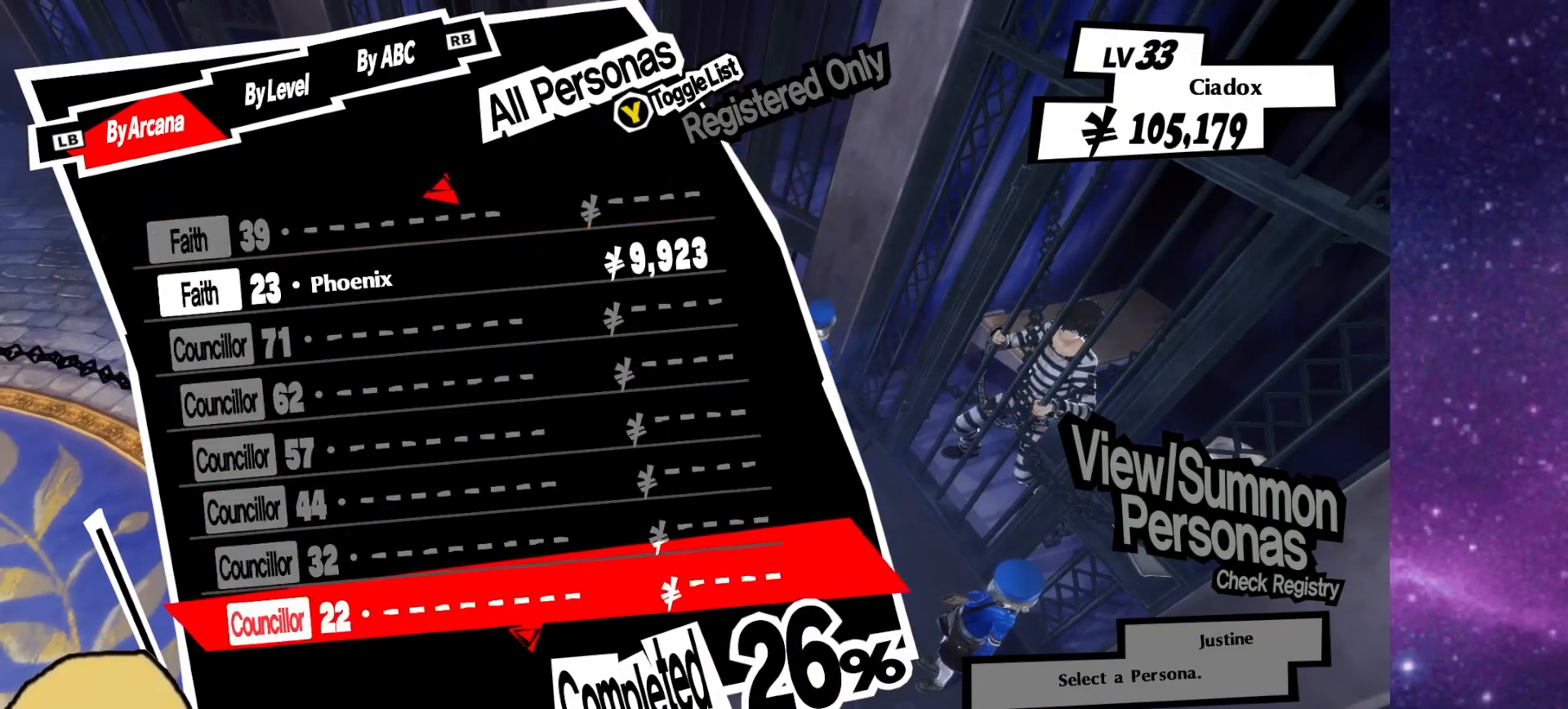
{"dt_ms": 500, "buttons": ["DPAD_LEFT"], "left_stick": "center", "right_stick": "center", "events": [[50, "DPAD_LEFT", "up"], [267, "DPAD_LEFT", "down"], [383, "DPAD_LEFT", "up"], [450, "DPAD_LEFT", "down"]]}
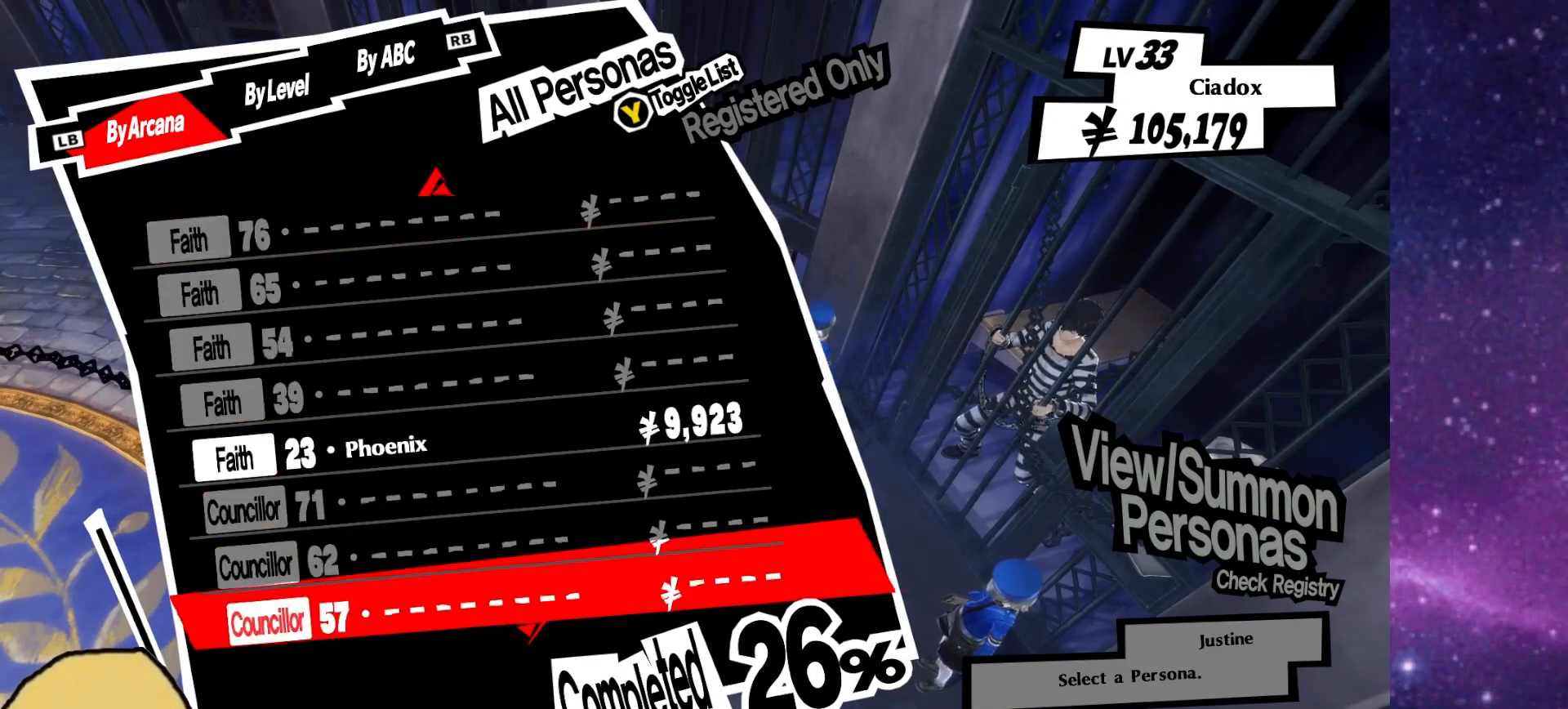
{"dt_ms": 500, "buttons": ["DPAD_LEFT"], "left_stick": "center", "right_stick": "center", "events": [[67, "DPAD_LEFT", "up"], [167, "DPAD_LEFT", "down"]]}
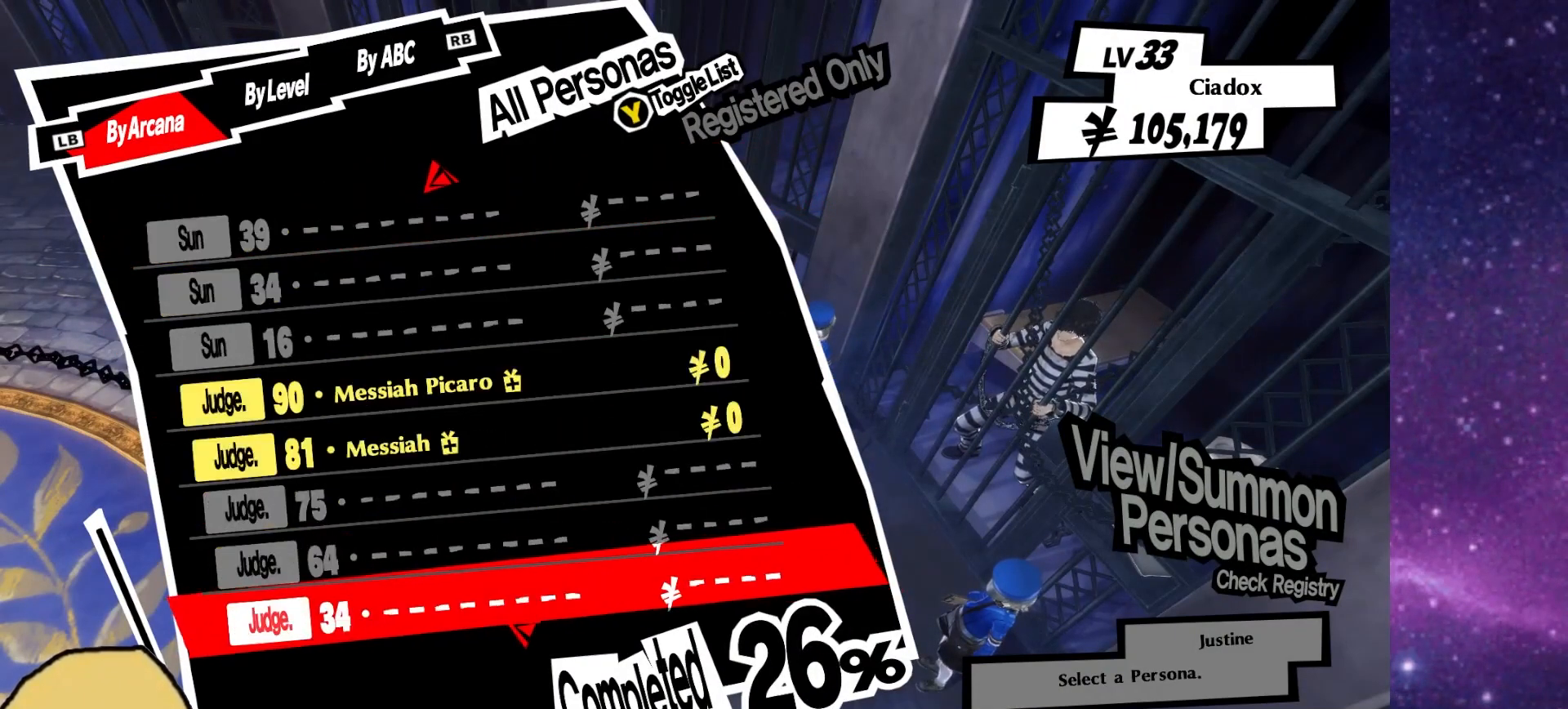
{"dt_ms": 500, "buttons": ["DPAD_LEFT"], "left_stick": "center", "right_stick": "center", "events": []}
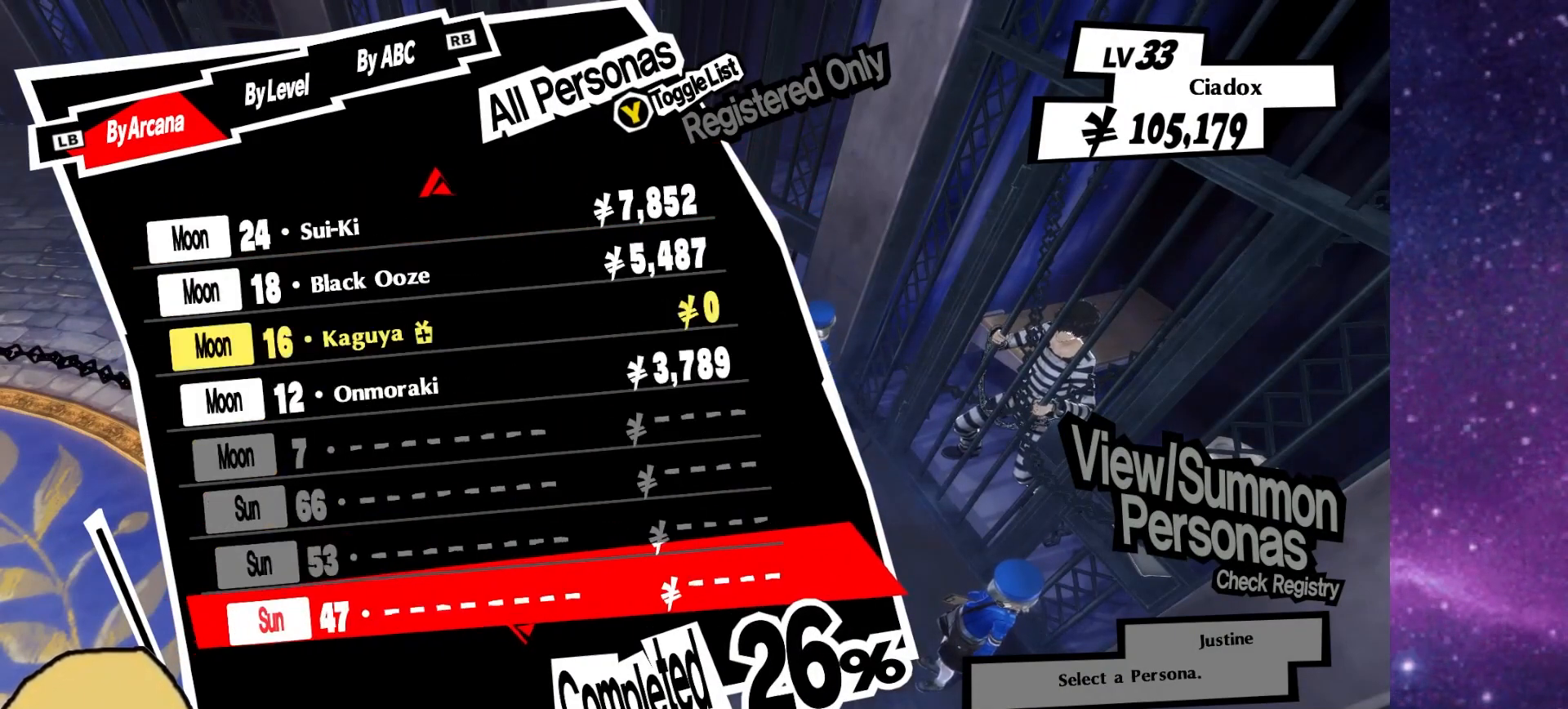
{"dt_ms": 500, "buttons": [], "left_stick": "center", "right_stick": "center", "events": [[267, "DPAD_LEFT", "up"]]}
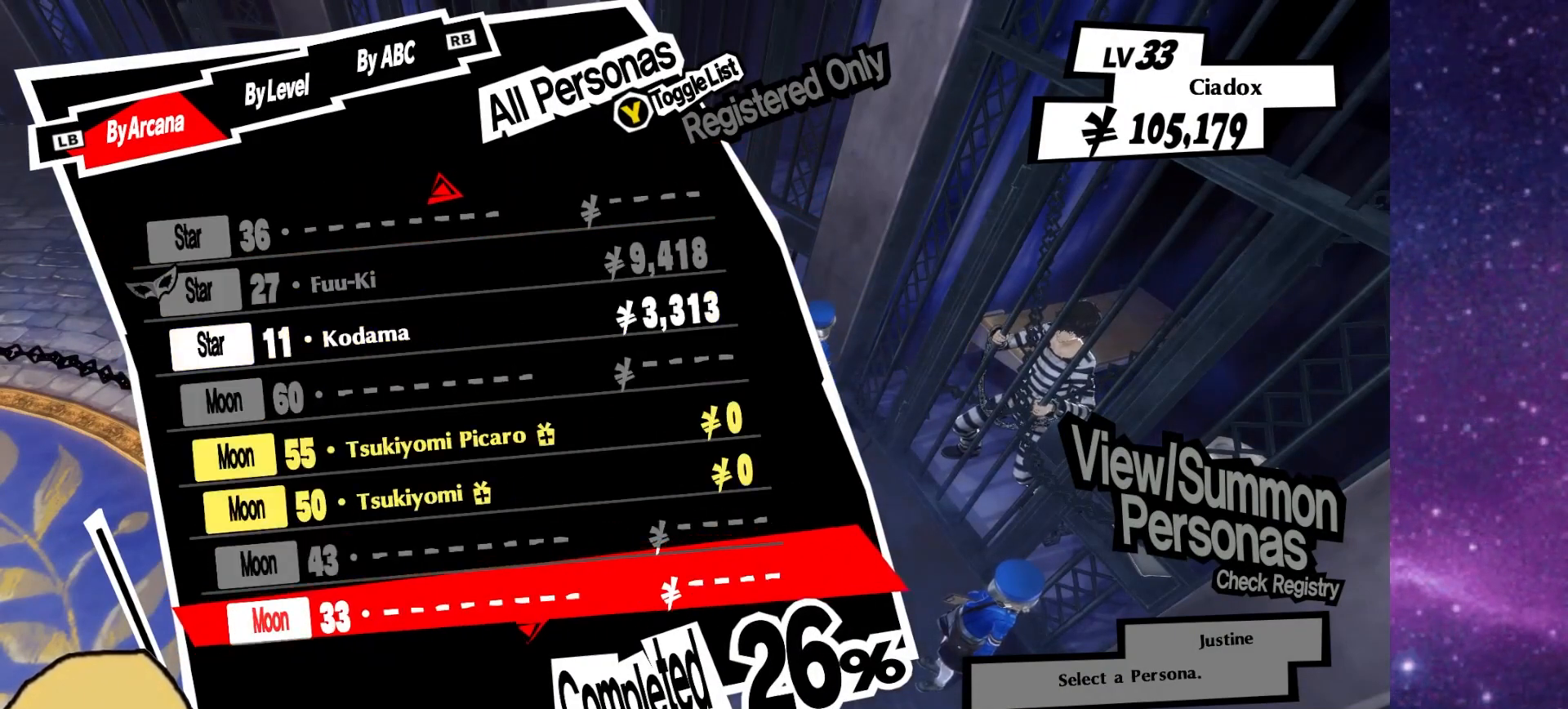
{"dt_ms": 500, "buttons": ["DPAD_RIGHT"], "left_stick": "center", "right_stick": "center", "events": [[33, "DPAD_RIGHT", "down"], [167, "DPAD_RIGHT", "up"], [500, "DPAD_RIGHT", "down"]]}